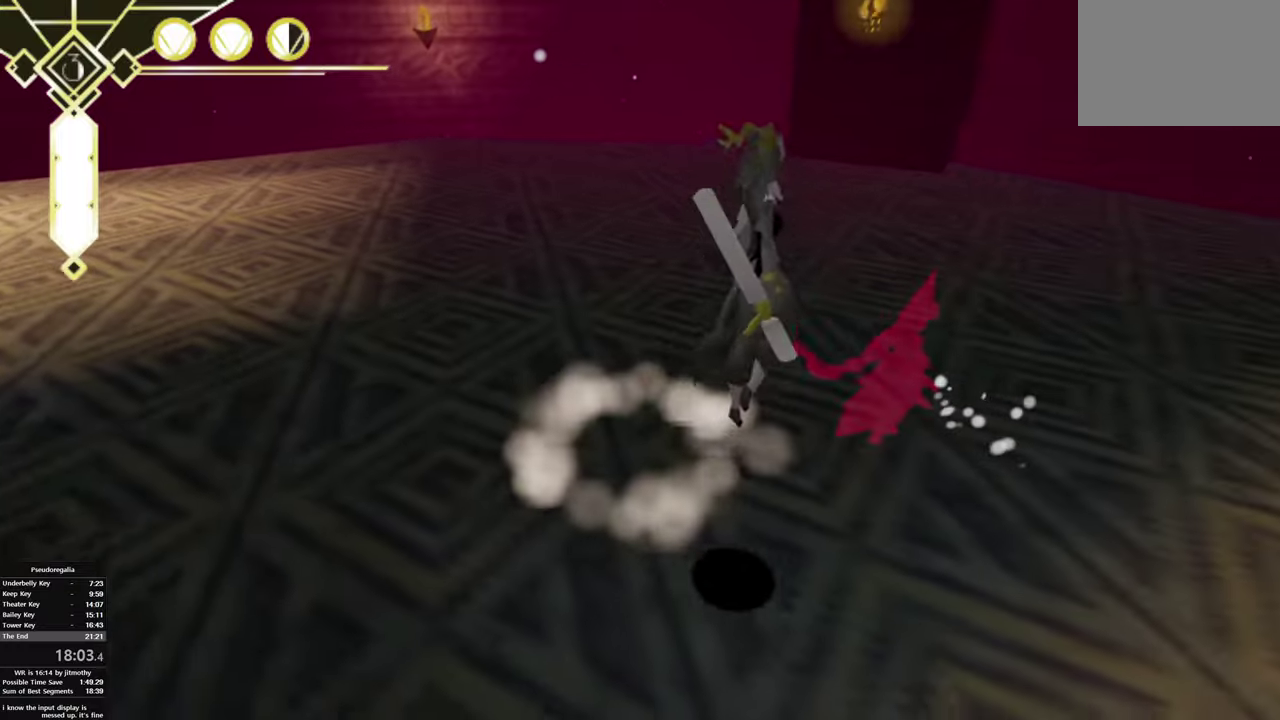
Gameplay with a controller (PlayStation layout); each line is a JSON object with the inputs held at the frame after it. "events" lists button and stick changes between this image and that frame as [ms after this image, input, new state], when the widget could be followed in between. This overlay highlights the sticks when they move; stick clicks (L3 R3) are not distinguishable. This document gives stick clicks only as held states, not as events.
{"buttons": [], "left_stick": "center", "right_stick": "left", "events": [[83, "CROSS", "up"], [233, "left_stick", "down"], [283, "left_stick", "down-right"], [283, "right_stick", "left"], [350, "left_stick", "right"], [450, "left_stick", "center"]]}
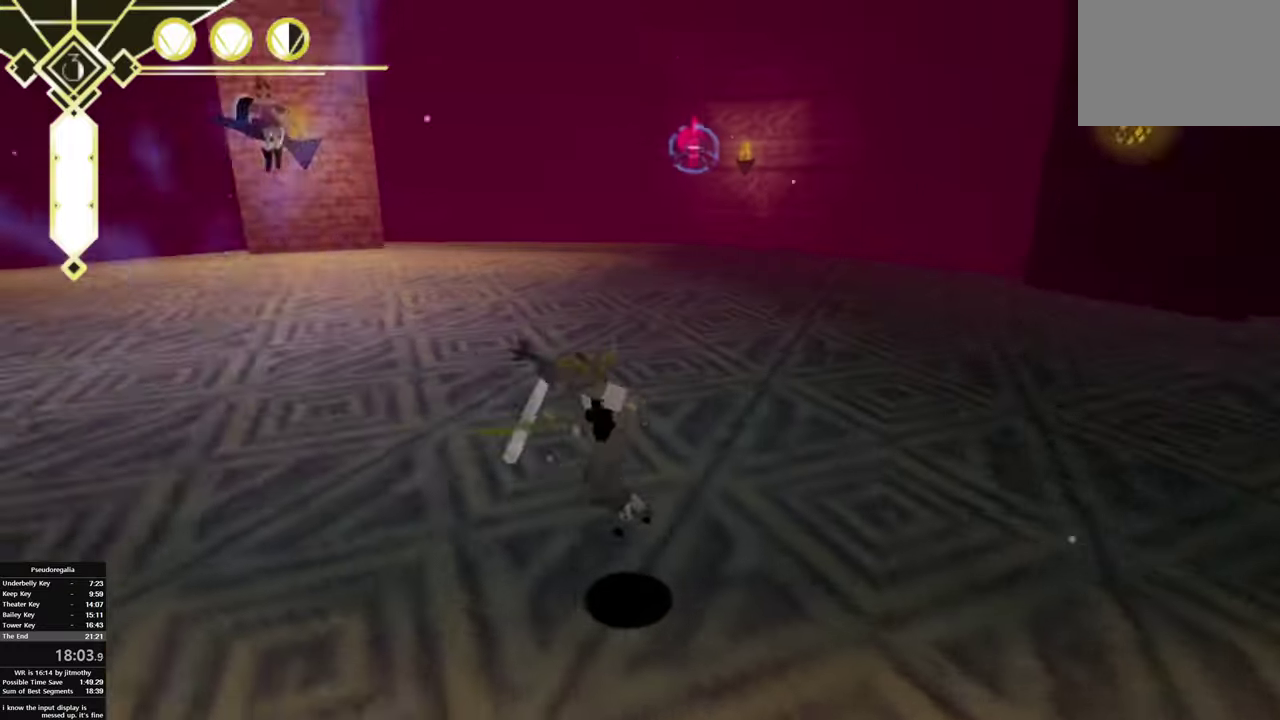
{"buttons": ["TRIANGLE"], "left_stick": "center", "right_stick": "center", "events": [[16, "left_stick", "left"], [250, "right_stick", "center"], [266, "left_stick", "center"], [416, "TRIANGLE", "down"]]}
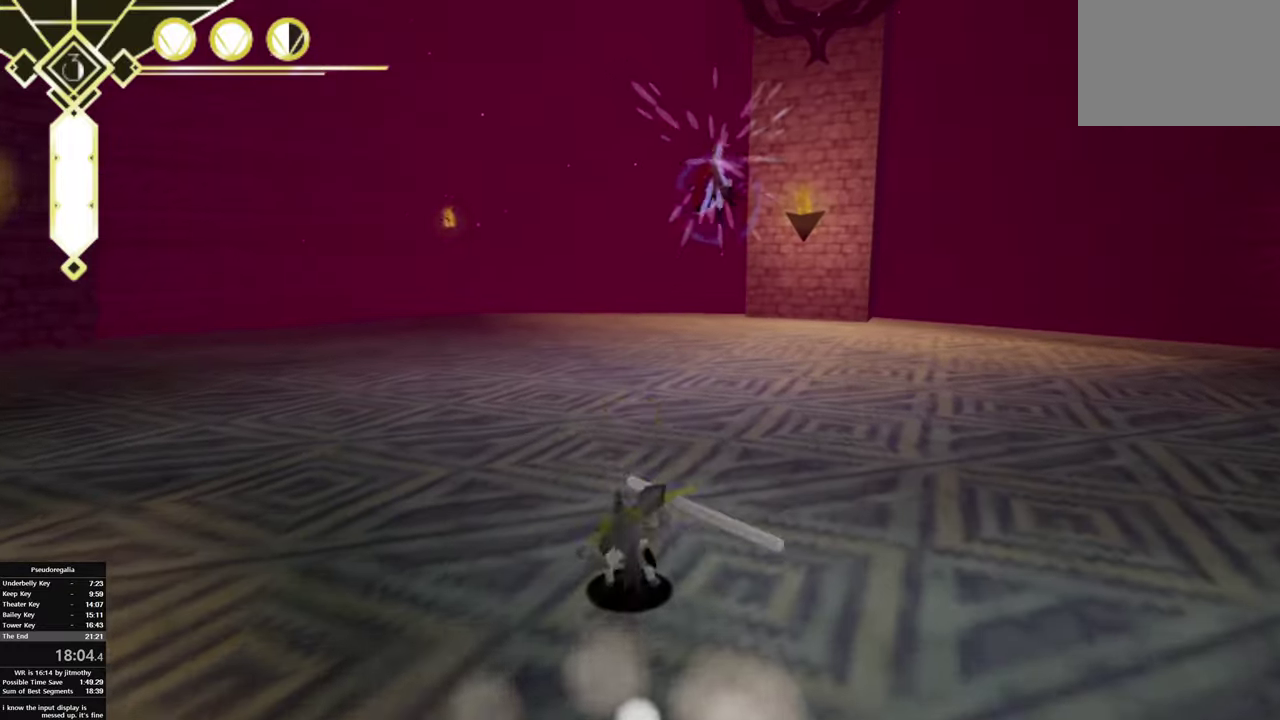
{"buttons": [], "left_stick": "left", "right_stick": "center", "events": [[50, "TRIANGLE", "up"], [116, "left_stick", "left"]]}
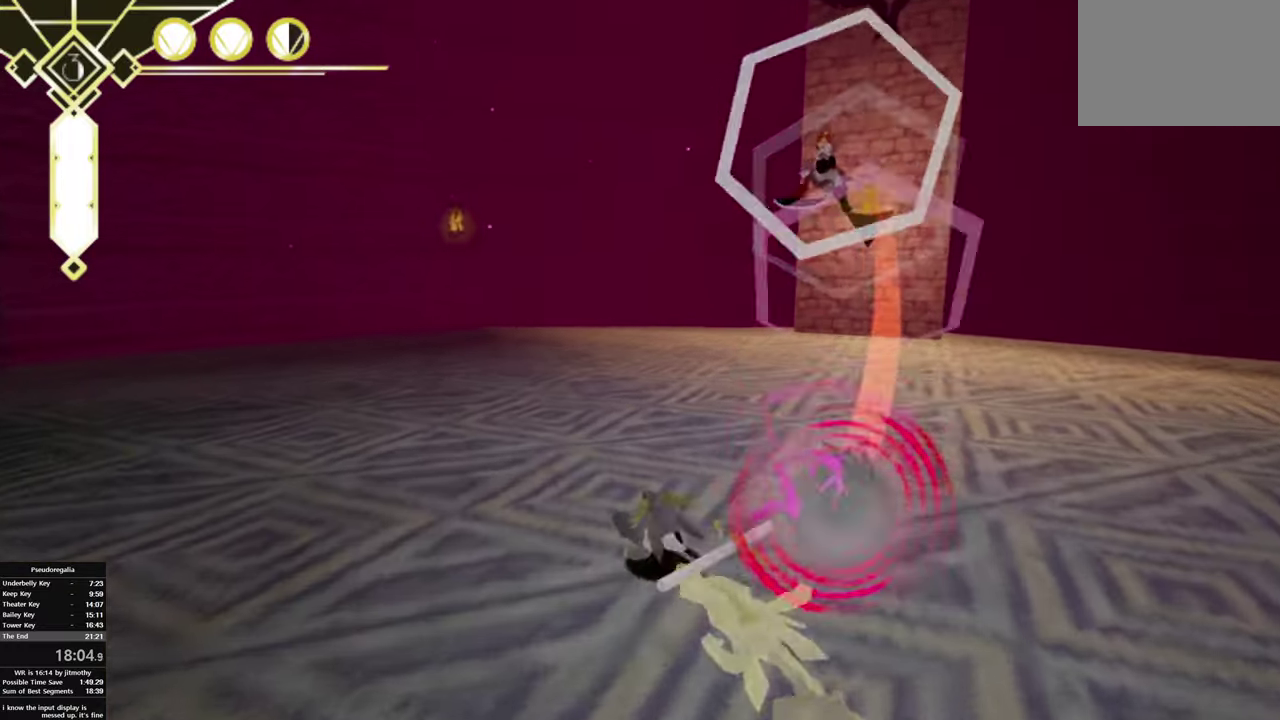
{"buttons": [], "left_stick": "right", "right_stick": "center", "events": [[16, "CROSS", "down"], [16, "left_stick", "center"], [100, "CROSS", "up"], [116, "left_stick", "right"], [250, "left_stick", "down-right"], [316, "left_stick", "right"]]}
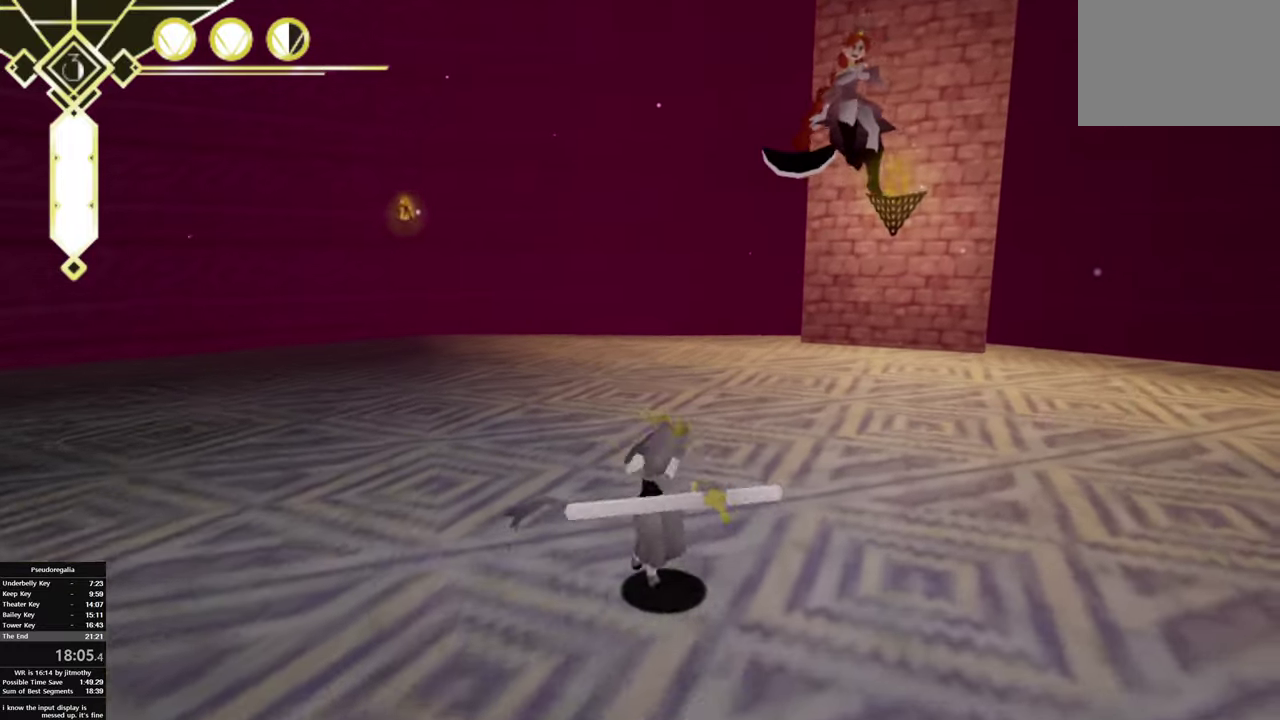
{"buttons": ["CROSS"], "left_stick": "down-right", "right_stick": "center", "events": [[16, "CIRCLE", "down"], [133, "left_stick", "center"], [200, "CROSS", "down"], [250, "left_stick", "left"], [283, "CIRCLE", "up"], [333, "CROSS", "up"], [450, "CROSS", "down"], [500, "left_stick", "down-right"]]}